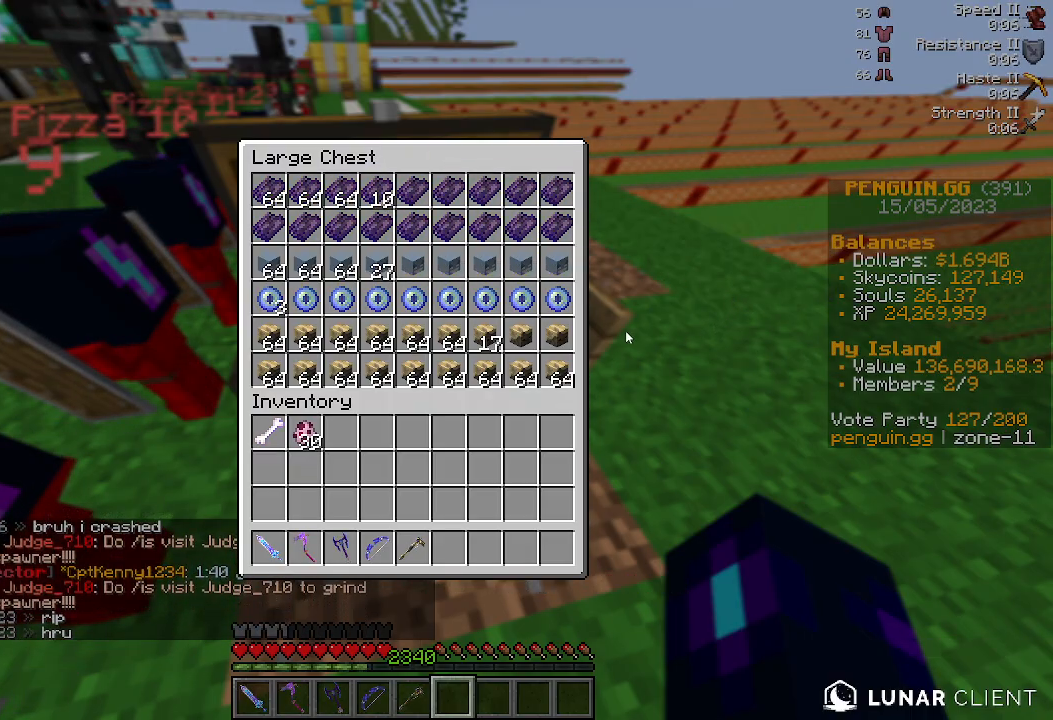
Gameplay with keyboard and mouse; each line is a JSON object with the keys and mouse buttons held at the frame after it. "events" lists presses ("down") and releases ("up") of "a", "d", "s", "space", "w", "mouse_left" and "mouse_right" between this image and that frame as [ms after this image, input, new state], when the widget could be followed in between. "mouse_left", "mouse_right" = the "left", "right" buttons of the "mouse" list. No other keys are recorded. Fast repeated clicks can show as one long hold. Mouse movement is not recorded.
{"keys": ["w"], "mouse": [], "events": [[233, "w", "down"], [333, "space", "down"], [500, "space", "up"]]}
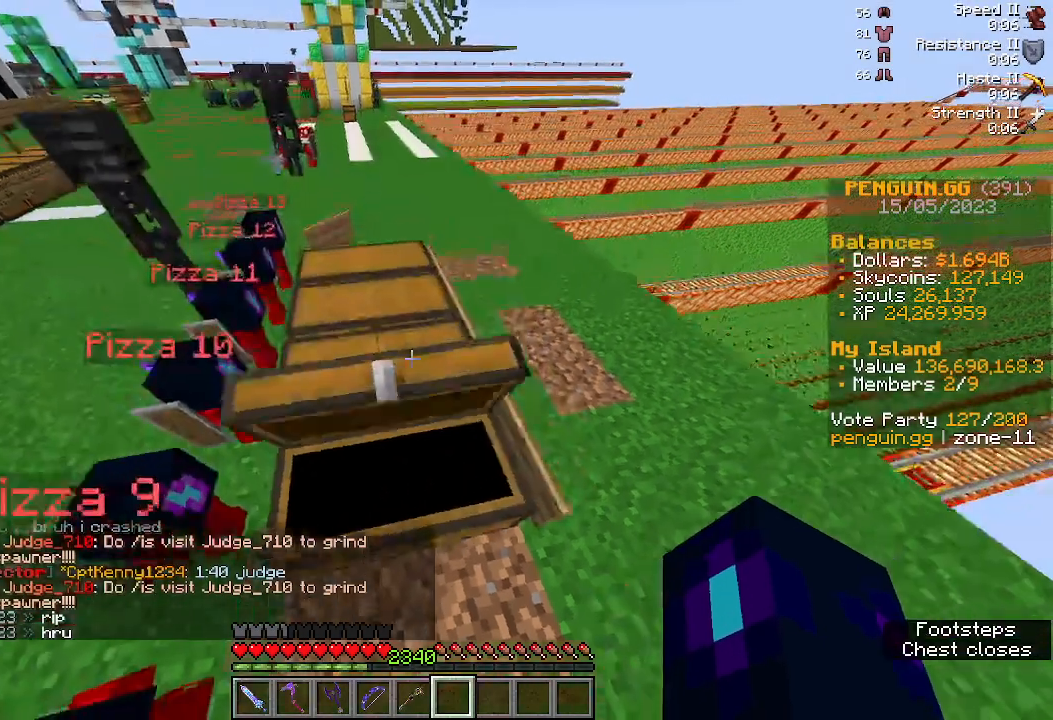
{"keys": ["w"], "mouse": [], "events": []}
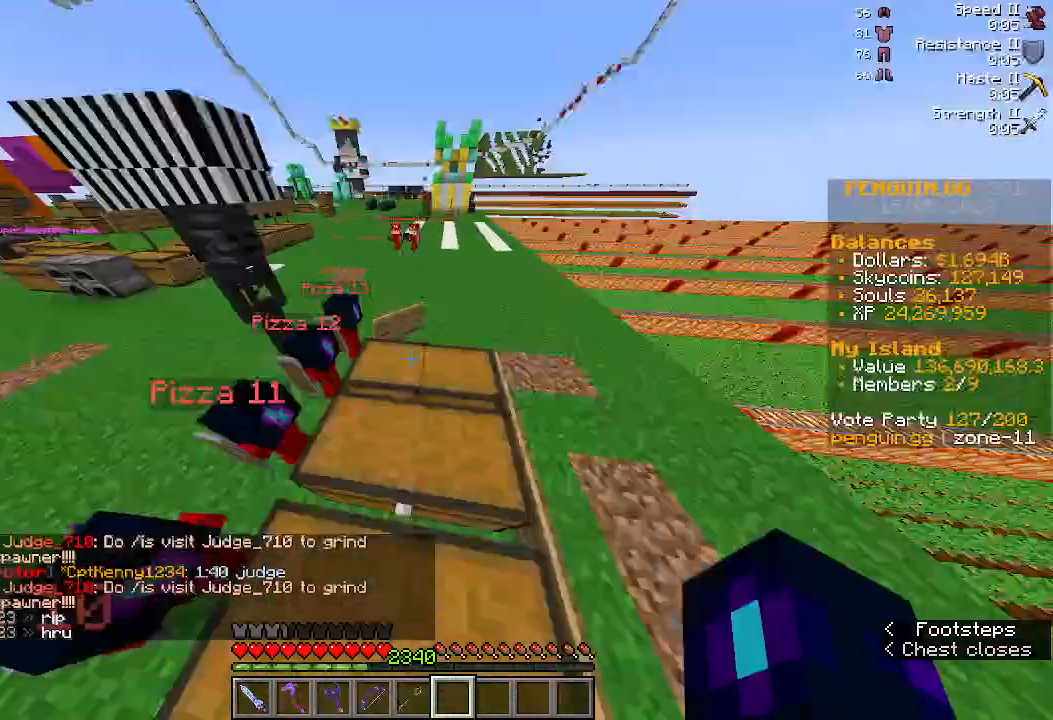
{"keys": ["w"], "mouse": [], "events": [[133, "space", "down"], [233, "space", "up"], [333, "space", "down"], [467, "space", "up"]]}
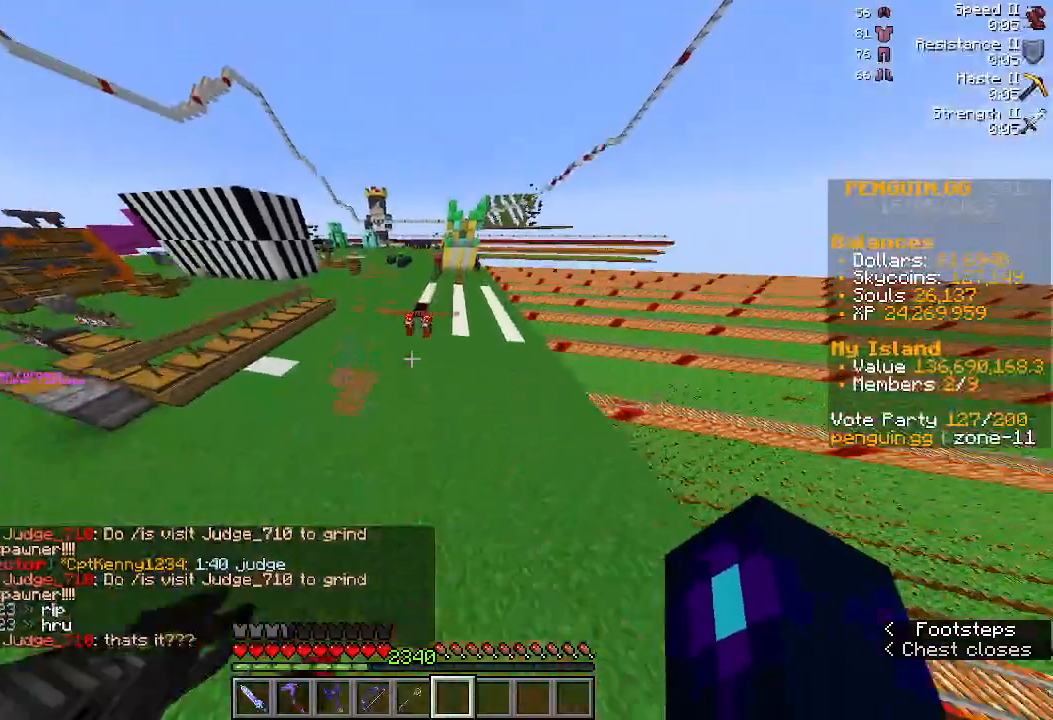
{"keys": ["w"], "mouse": [], "events": [[67, "w", "up"], [400, "w", "down"]]}
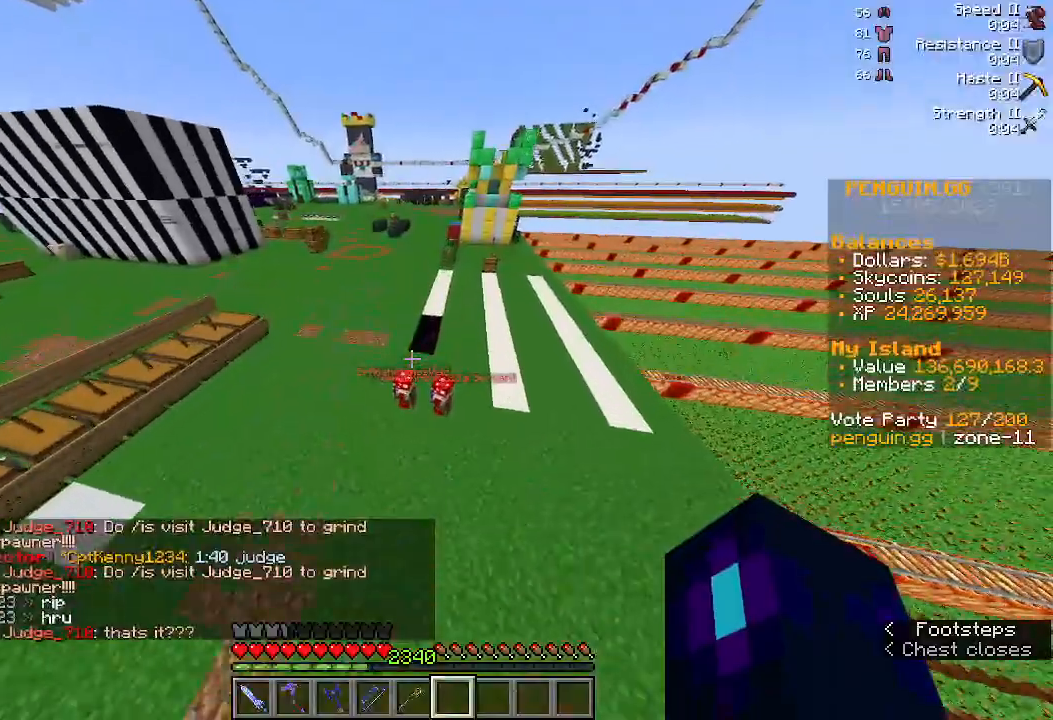
{"keys": ["w"], "mouse": [], "events": []}
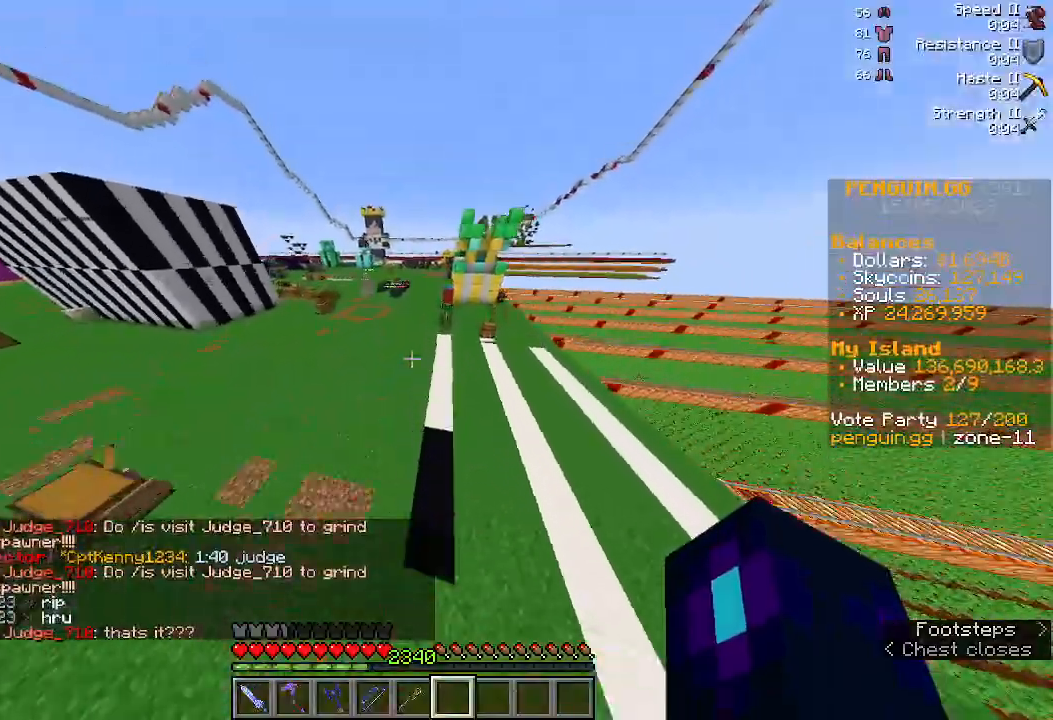
{"keys": ["w"], "mouse": [], "events": []}
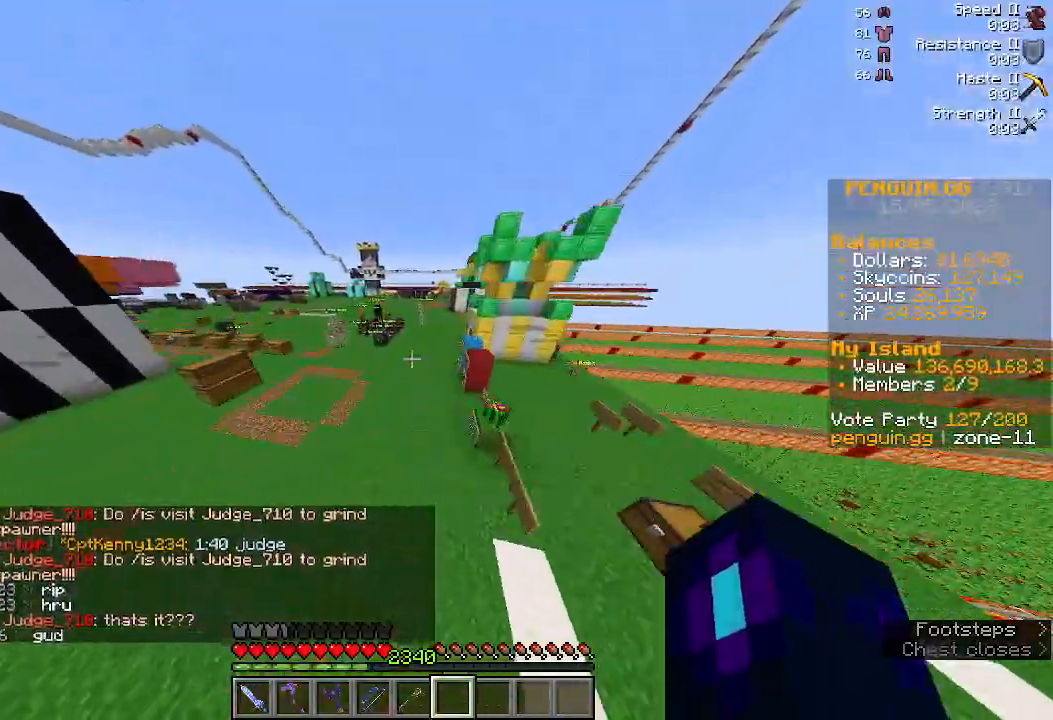
{"keys": [], "mouse": [], "events": [[167, "w", "up"]]}
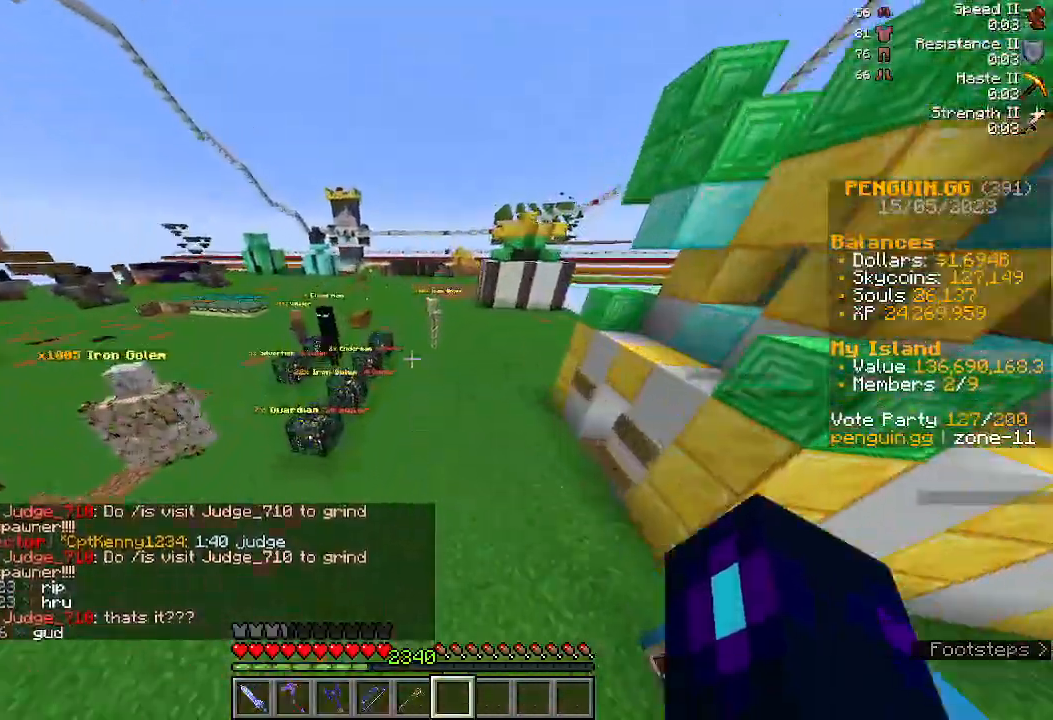
{"keys": [], "mouse": [], "events": []}
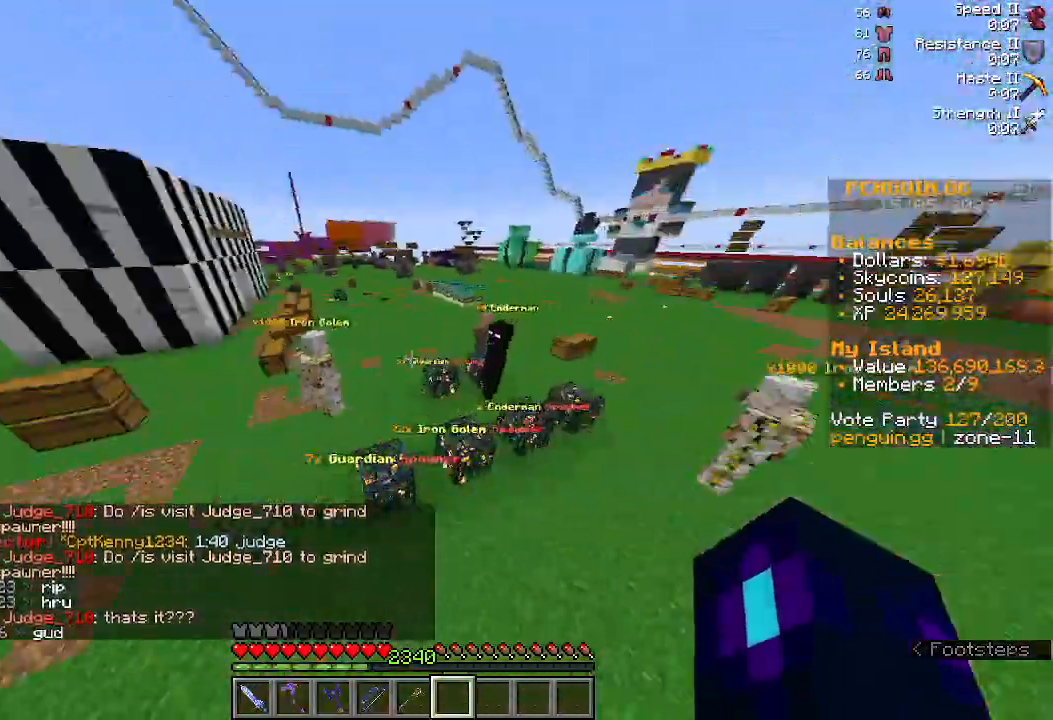
{"keys": ["w"], "mouse": [], "events": [[467, "w", "down"]]}
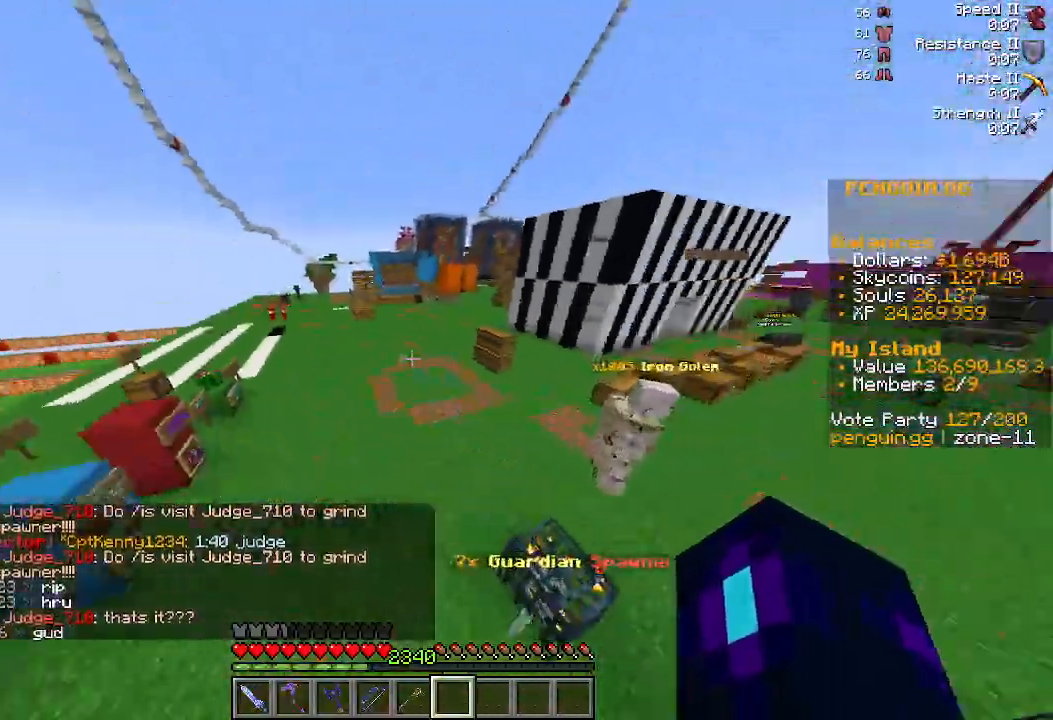
{"keys": ["w"], "mouse": [], "events": []}
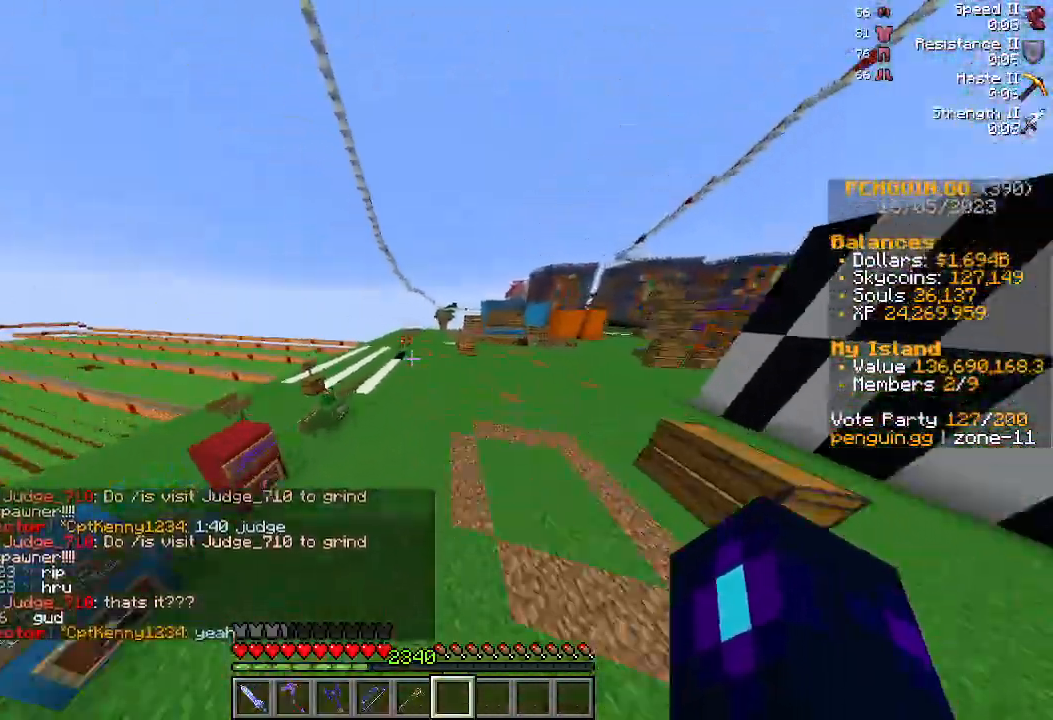
{"keys": ["w"], "mouse": [], "events": []}
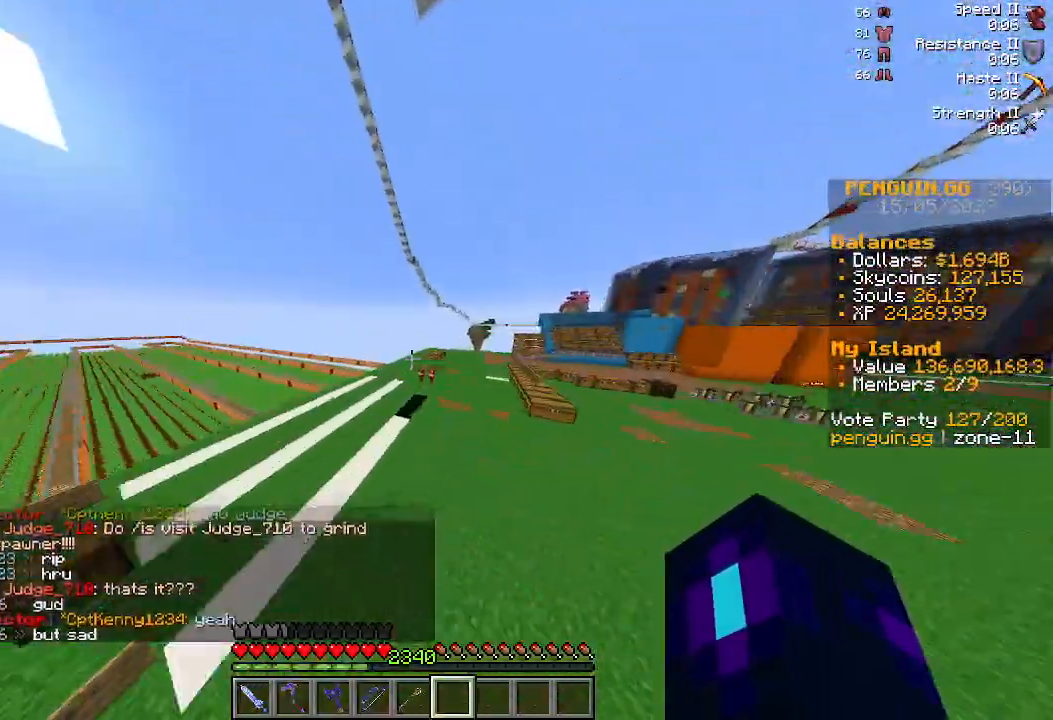
{"keys": [], "mouse": [], "events": [[267, "w", "up"]]}
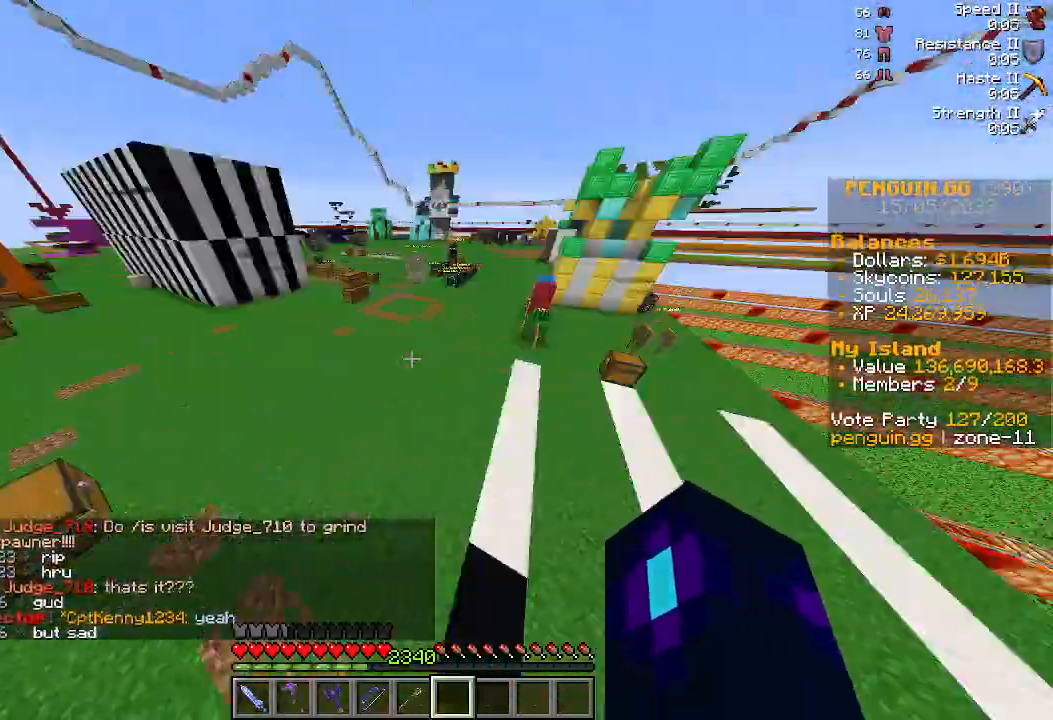
{"keys": [], "mouse": [], "events": [[33, "w", "down"], [300, "w", "up"]]}